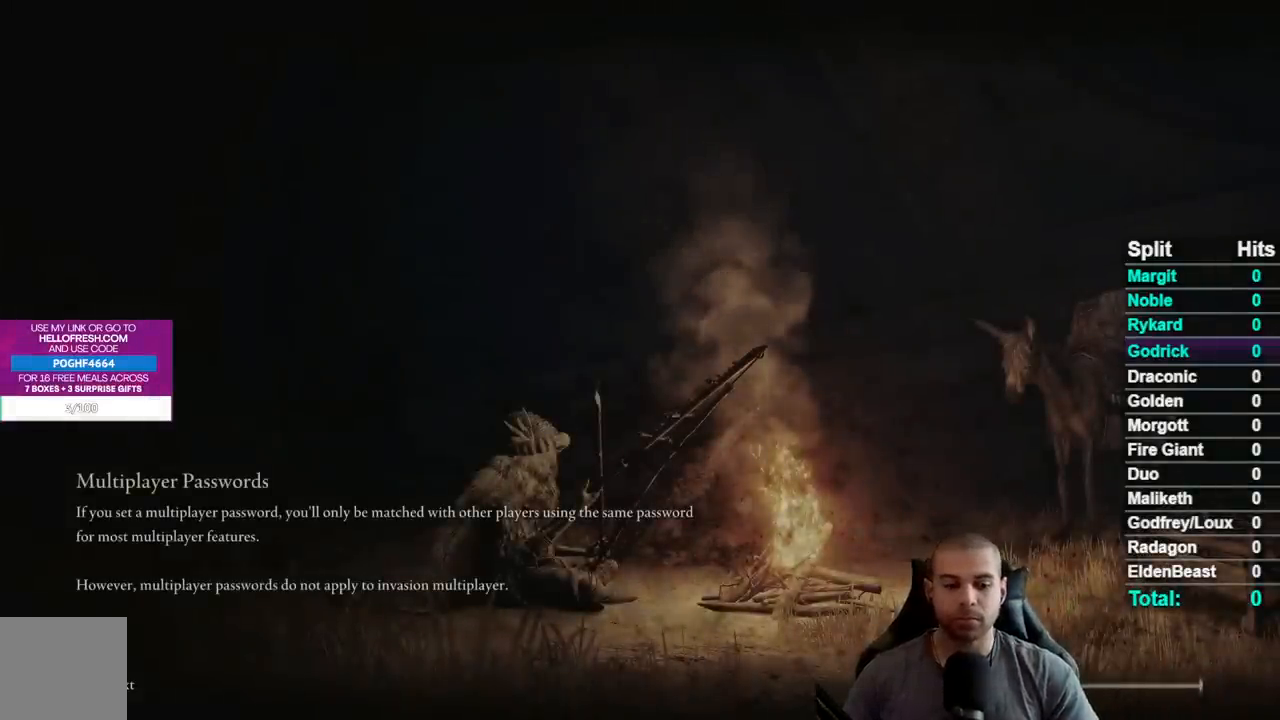
Gameplay with a controller (Xbox layout); each line is a JSON object with the inputs held at the frame after it. "events" lists button and stick changes between this image and that frame as [ms after this image, input, new state], when the widget could be followed in between.
{"buttons": [], "left_stick": "up", "right_stick": "center", "events": [[500, "left_stick", "up"]]}
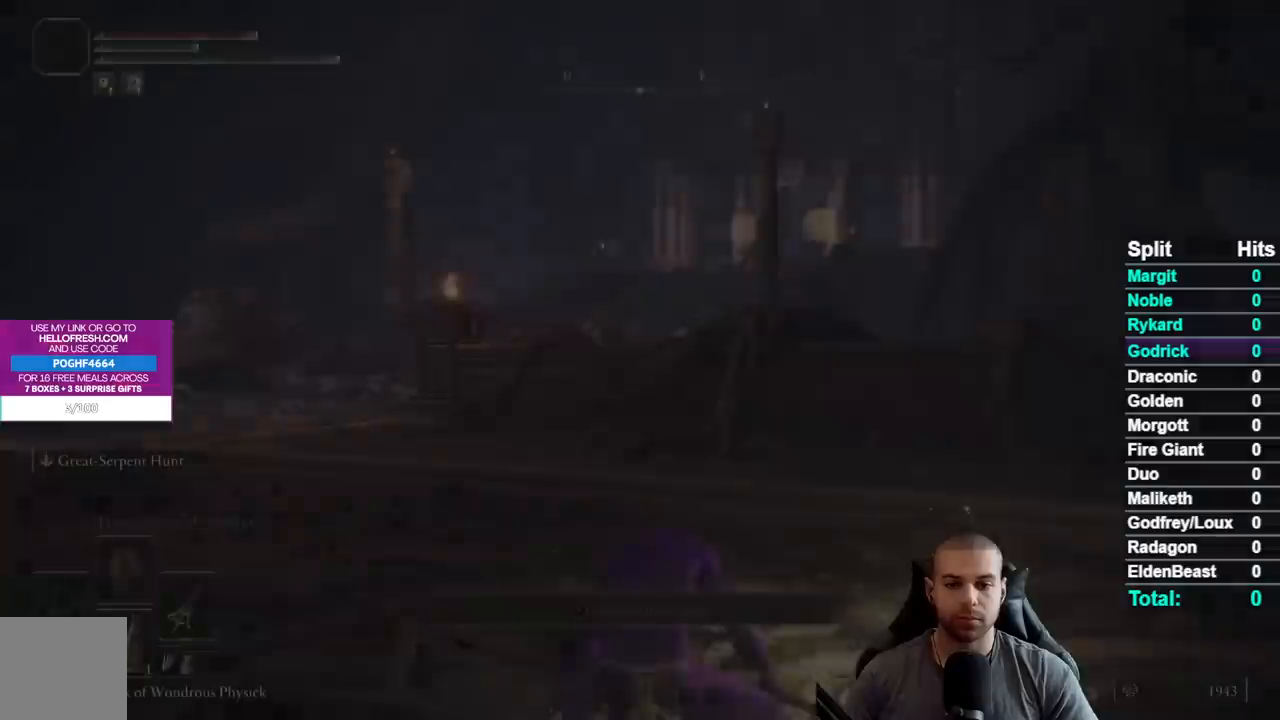
{"buttons": ["B"], "left_stick": "up", "right_stick": "center", "events": [[83, "right_stick", "down-right"], [150, "right_stick", "center"], [267, "B", "down"]]}
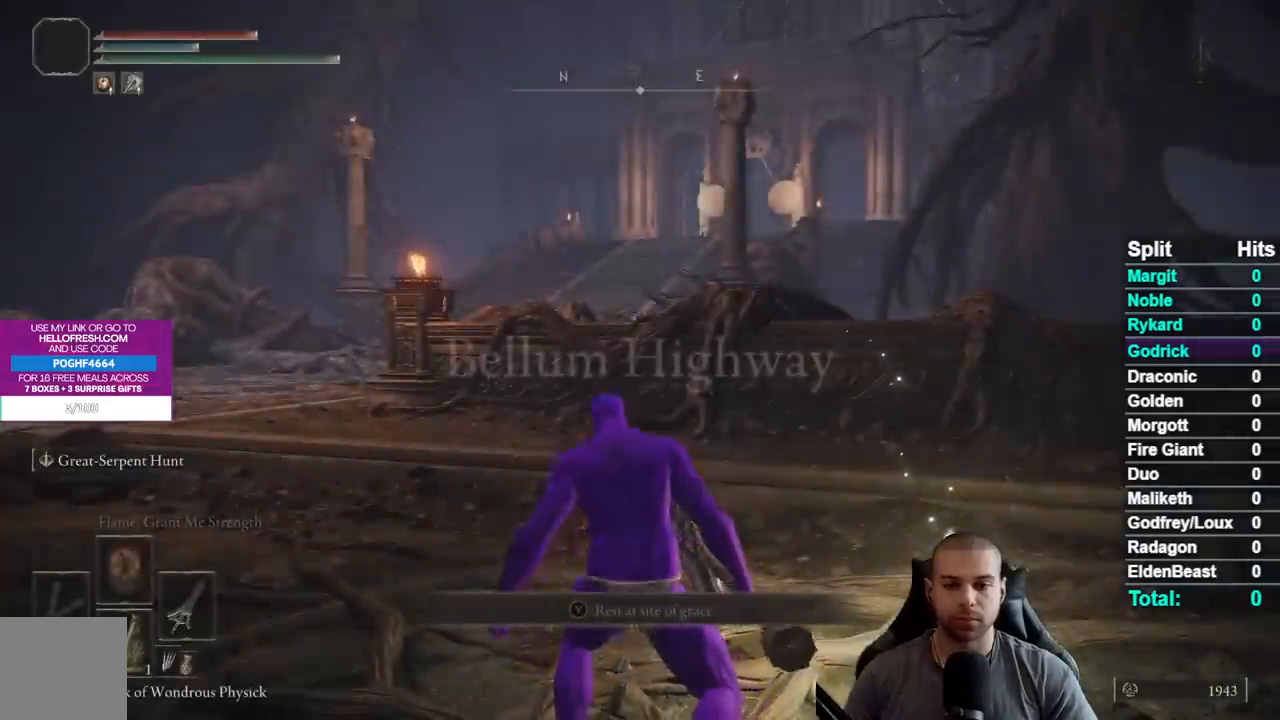
{"buttons": ["B"], "left_stick": "up", "right_stick": "center", "events": [[117, "right_stick", "left"], [250, "right_stick", "center"]]}
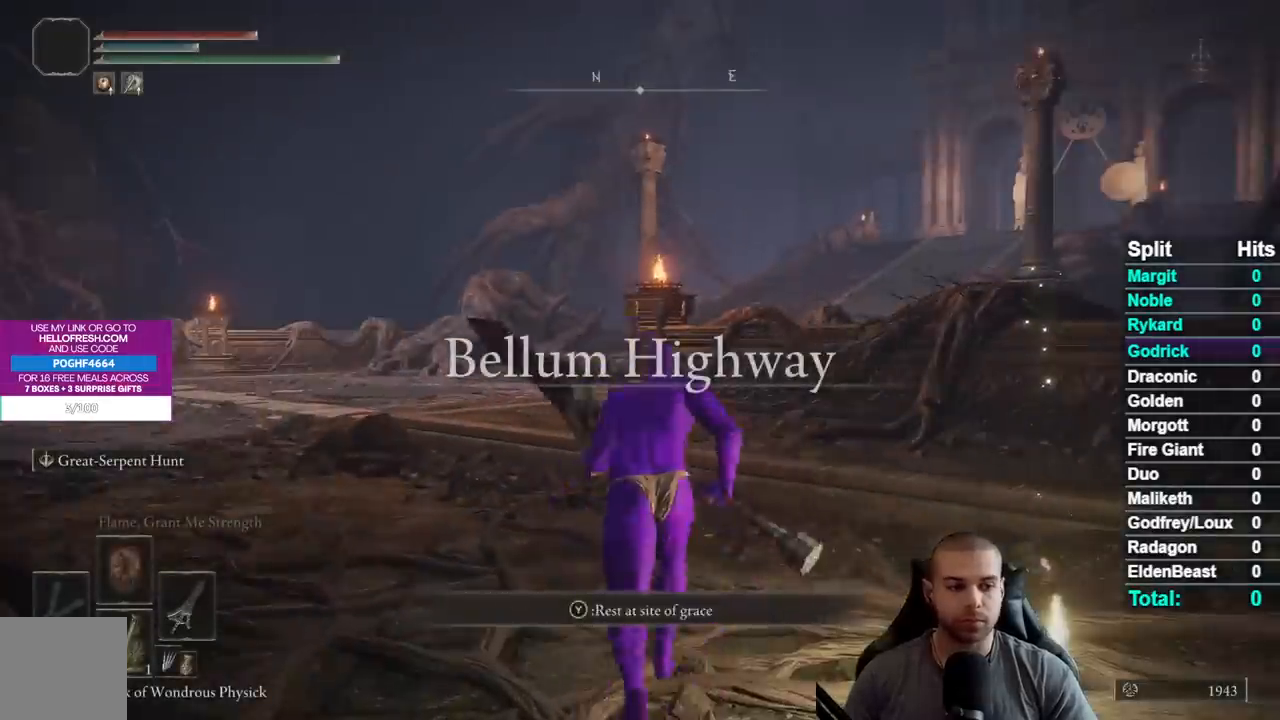
{"buttons": ["B"], "left_stick": "up", "right_stick": "center", "events": []}
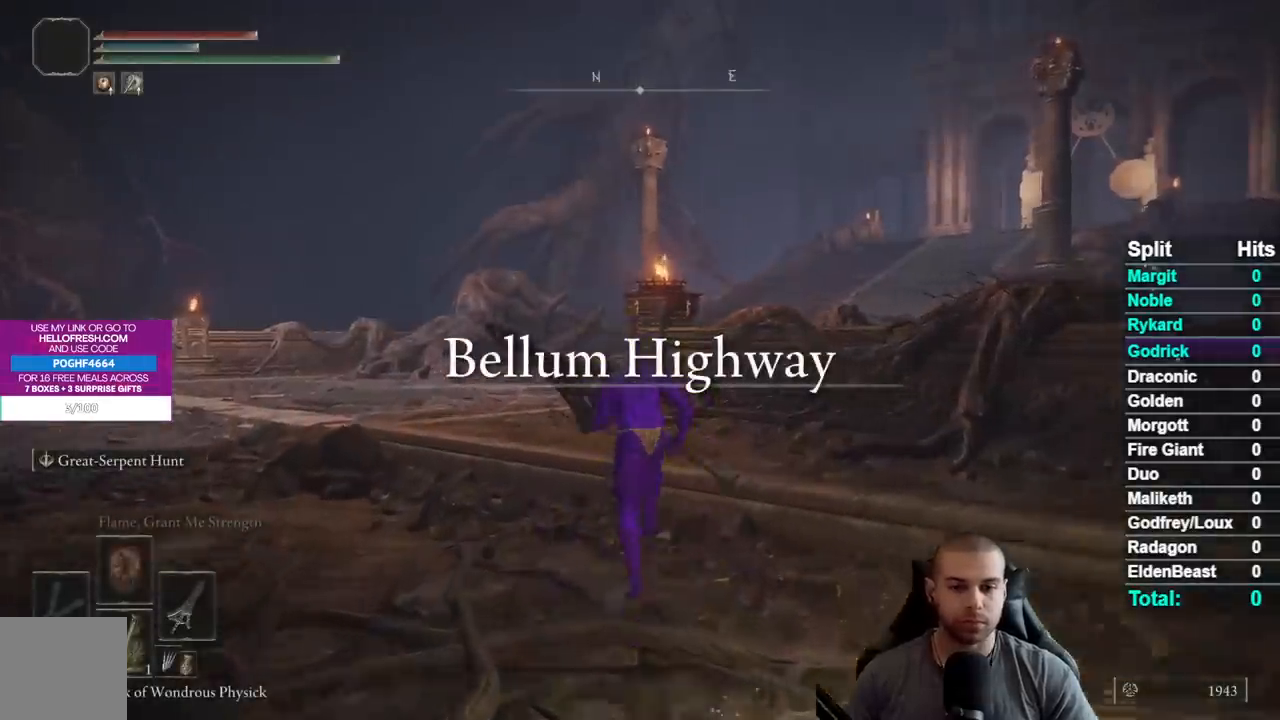
{"buttons": ["B"], "left_stick": "up", "right_stick": "center", "events": []}
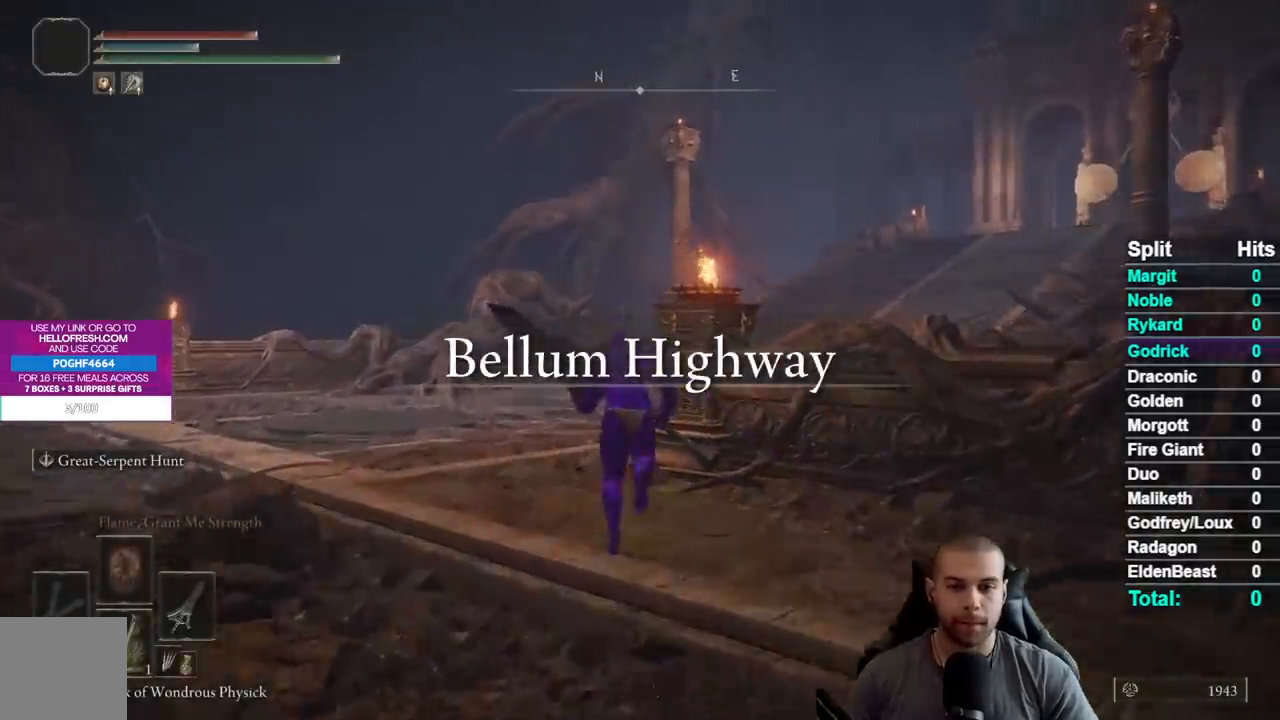
{"buttons": ["B", "Y", "DPAD_UP"], "left_stick": "up", "right_stick": "center", "events": [[333, "Y", "down"], [500, "DPAD_UP", "down"]]}
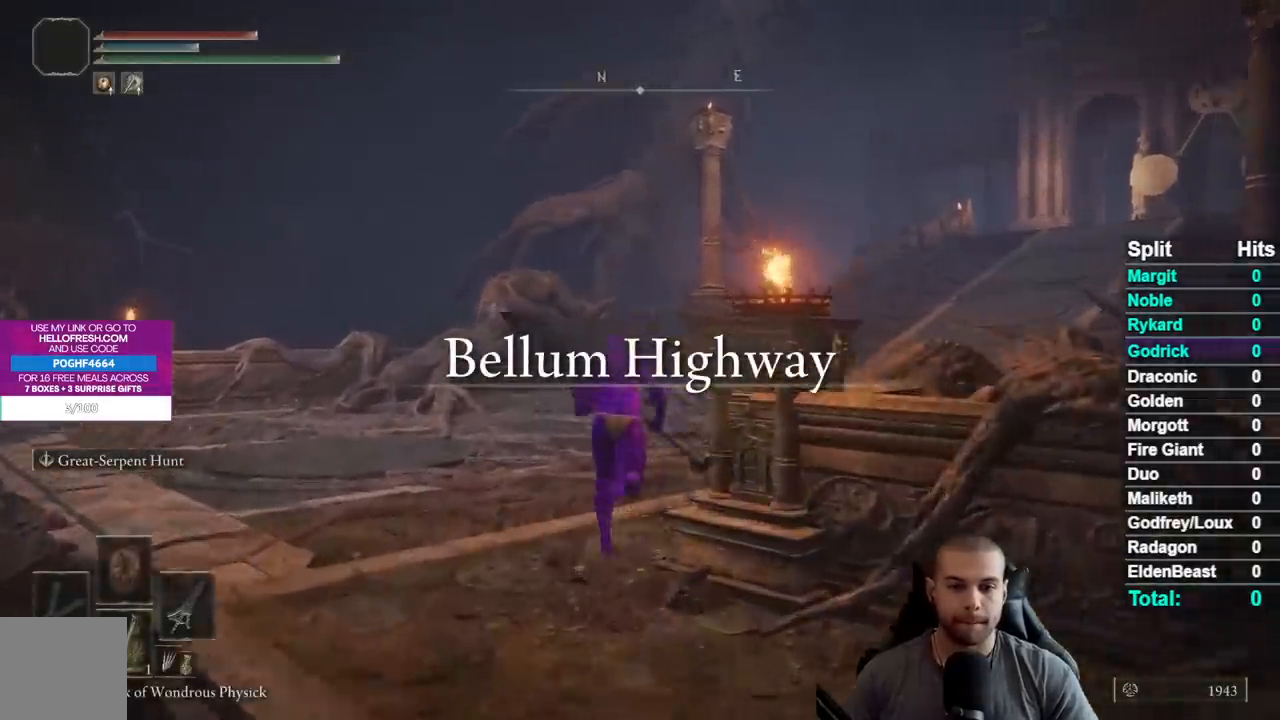
{"buttons": ["B", "Y"], "left_stick": "up-right", "right_stick": "center", "events": [[117, "DPAD_UP", "up"], [400, "left_stick", "up-right"]]}
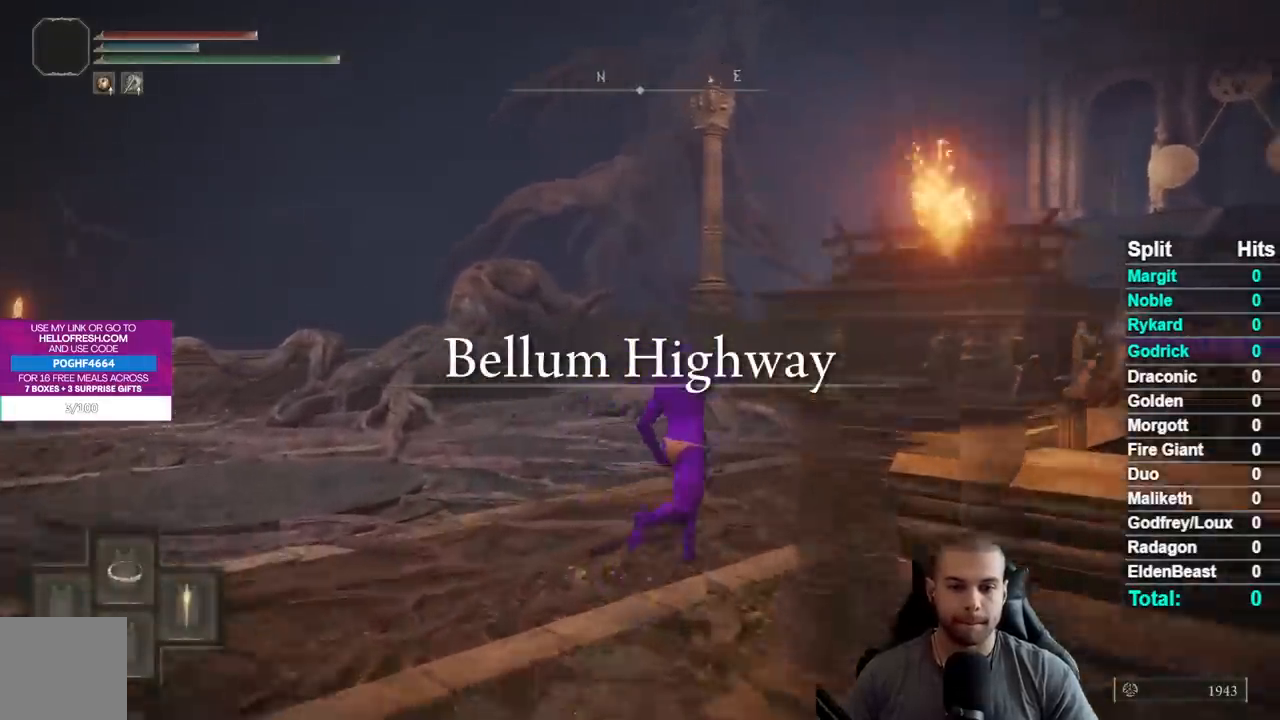
{"buttons": [], "left_stick": "up-right", "right_stick": "center", "events": [[250, "Y", "up"], [367, "B", "up"]]}
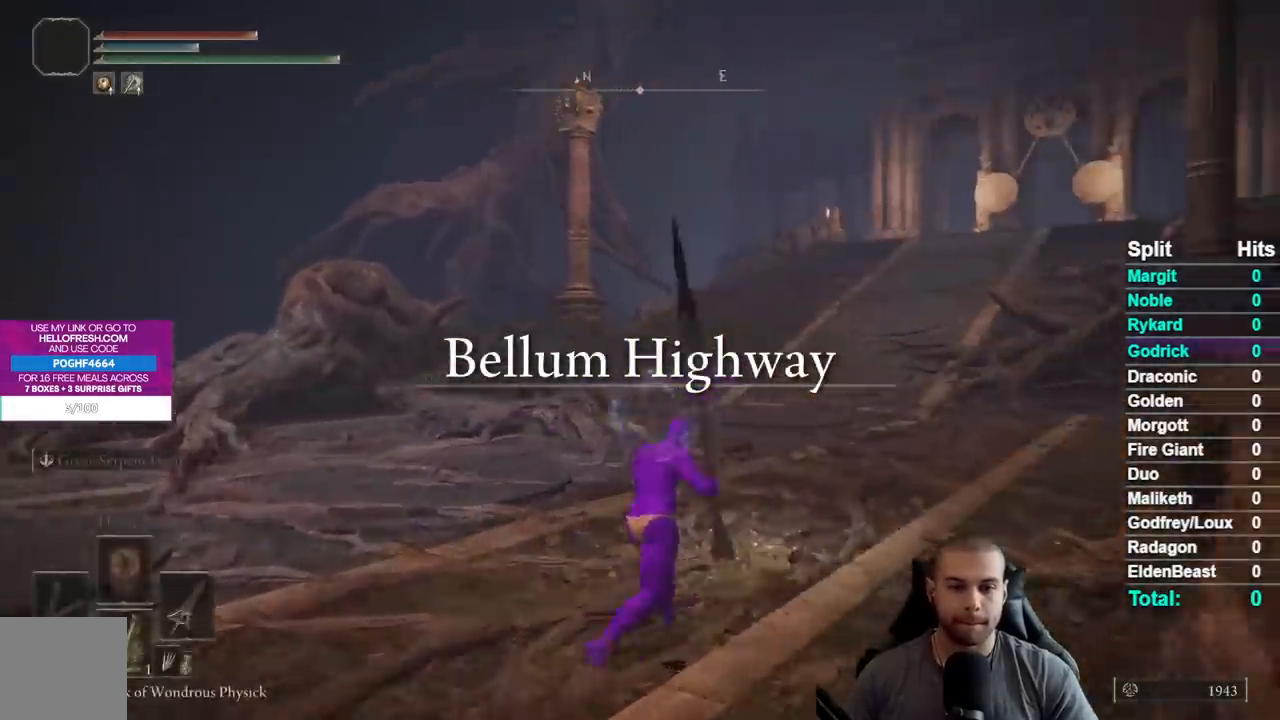
{"buttons": [], "left_stick": "up", "right_stick": "center", "events": [[100, "right_stick", "right"], [233, "right_stick", "center"], [283, "left_stick", "up"]]}
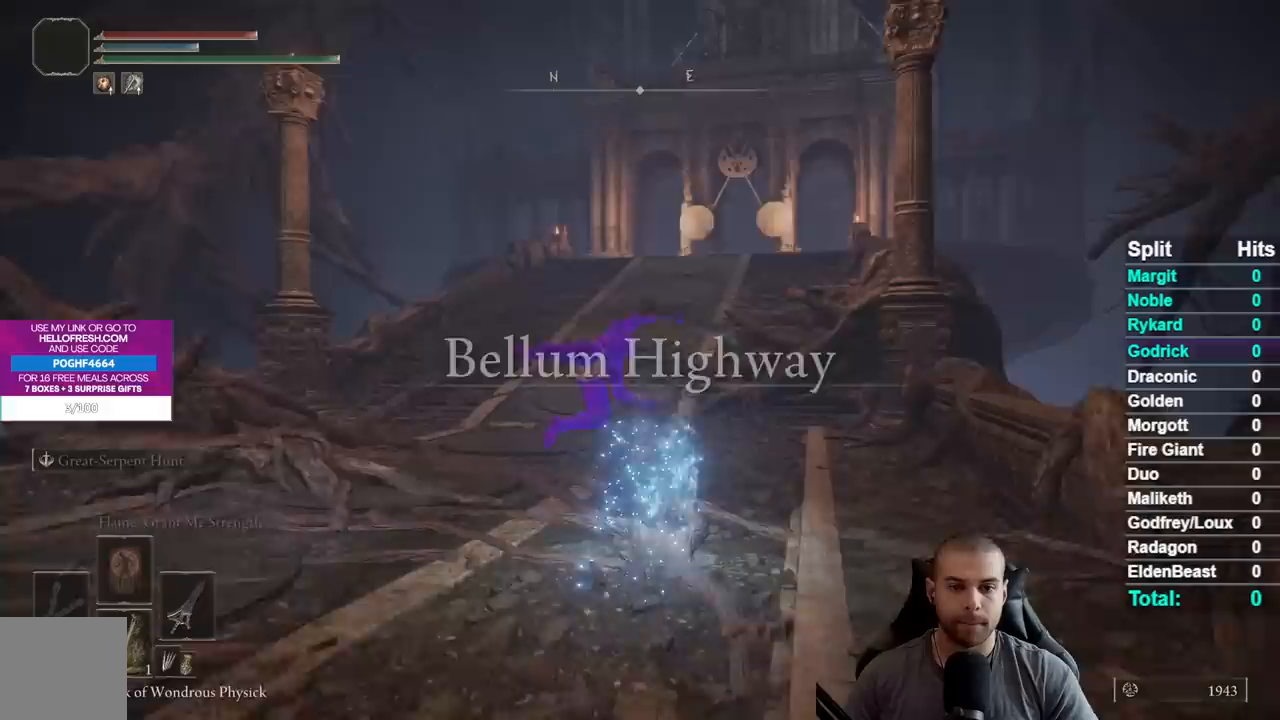
{"buttons": [], "left_stick": "up", "right_stick": "center", "events": [[50, "B", "down"], [117, "B", "up"], [217, "B", "down"], [283, "B", "up"], [383, "B", "down"], [467, "B", "up"]]}
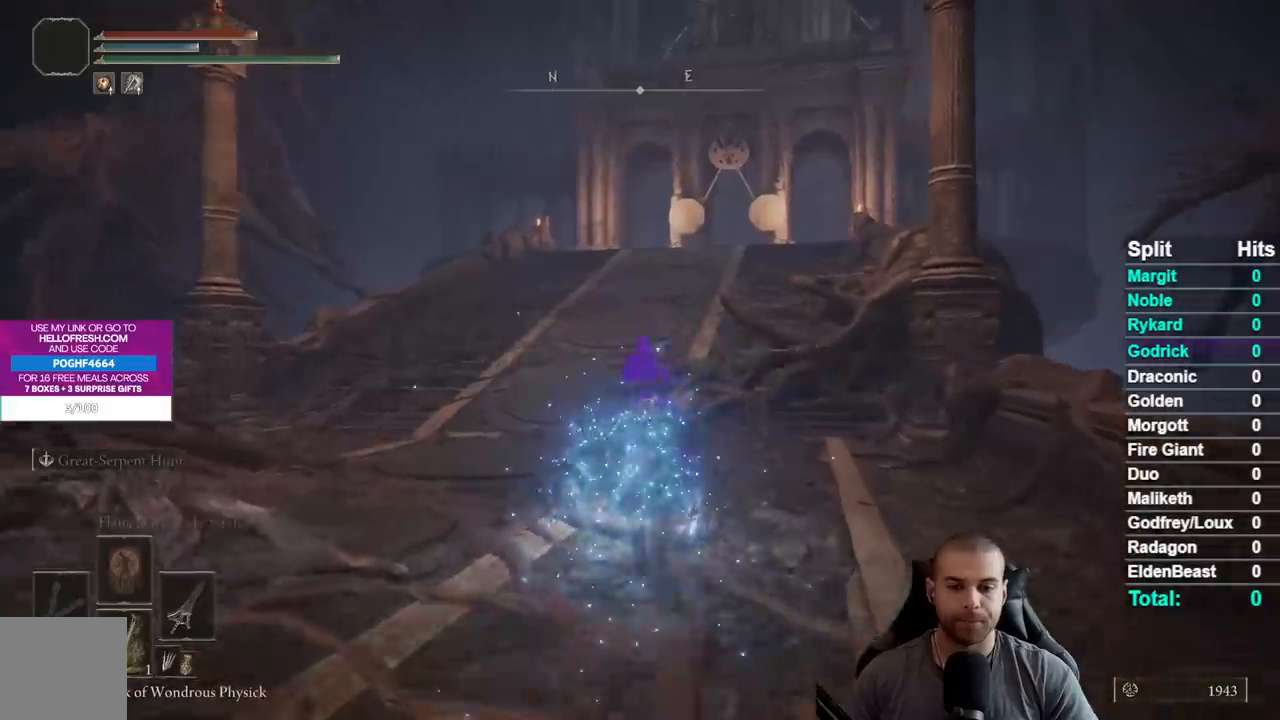
{"buttons": [], "left_stick": "up", "right_stick": "center", "events": [[33, "B", "down"], [133, "B", "up"], [183, "B", "down"], [283, "B", "up"], [350, "B", "down"], [450, "B", "up"]]}
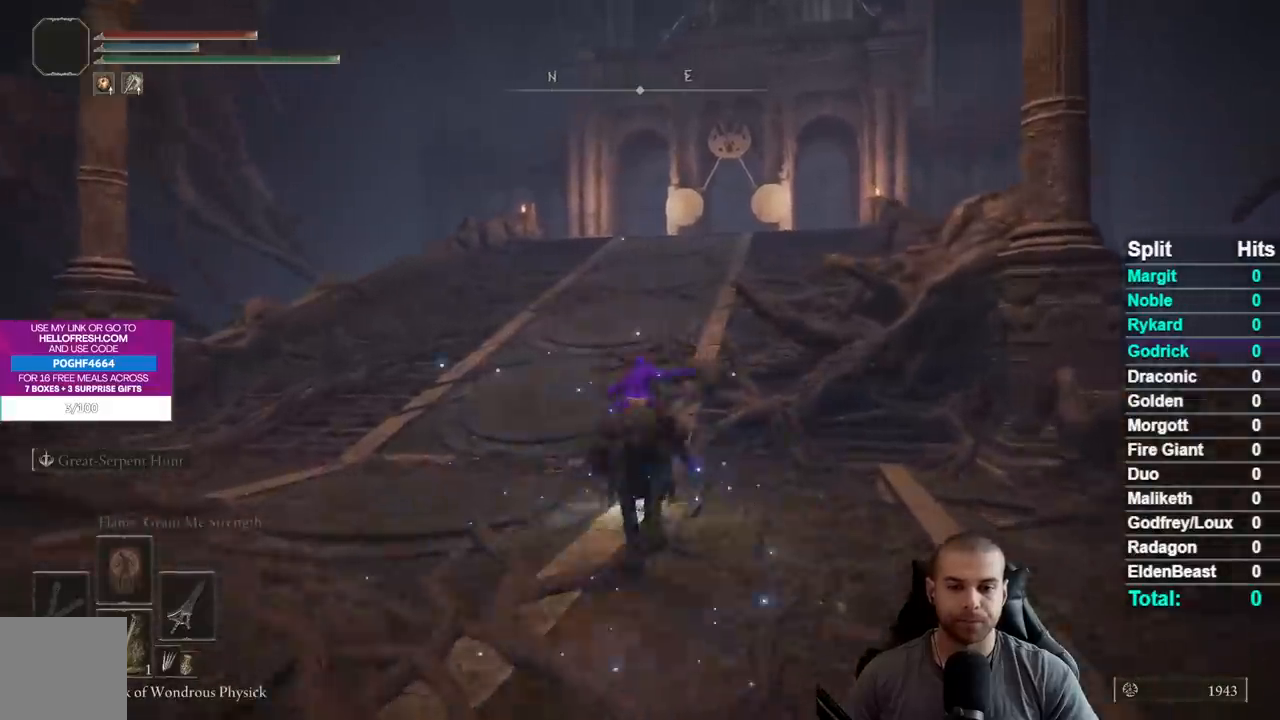
{"buttons": [], "left_stick": "up", "right_stick": "center", "events": [[400, "B", "down"], [483, "B", "up"]]}
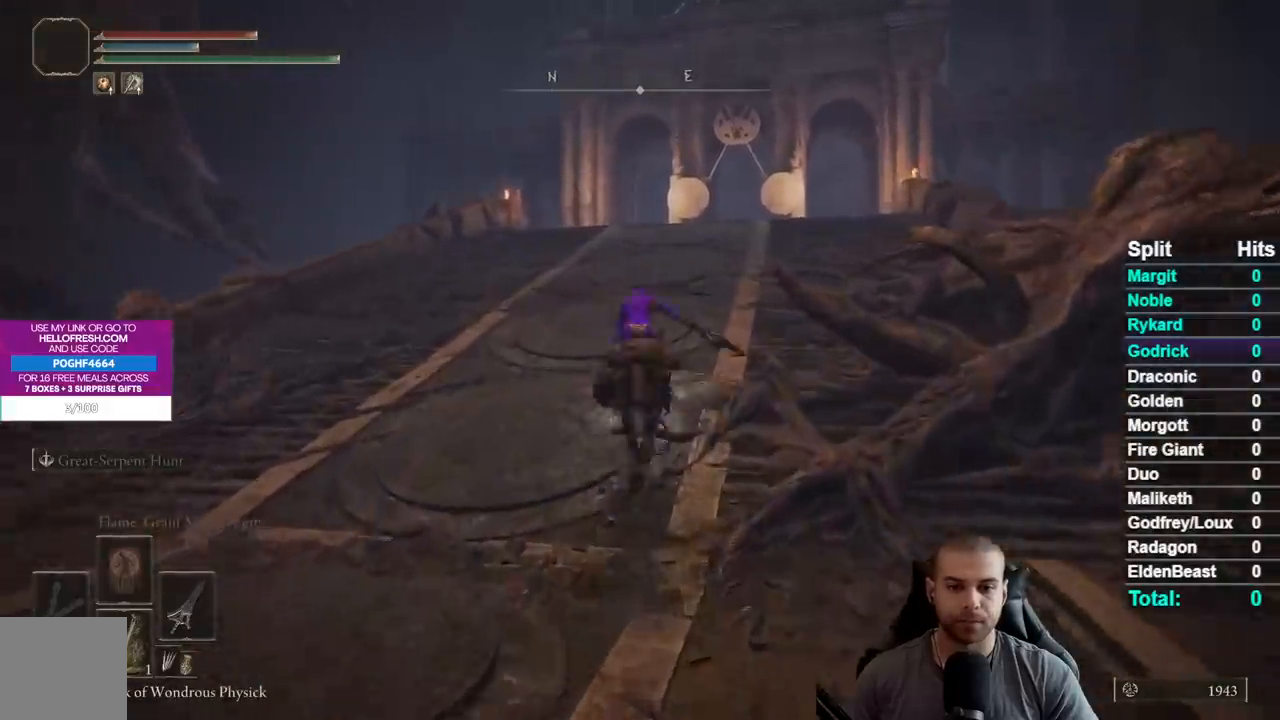
{"buttons": [], "left_stick": "up", "right_stick": "center", "events": []}
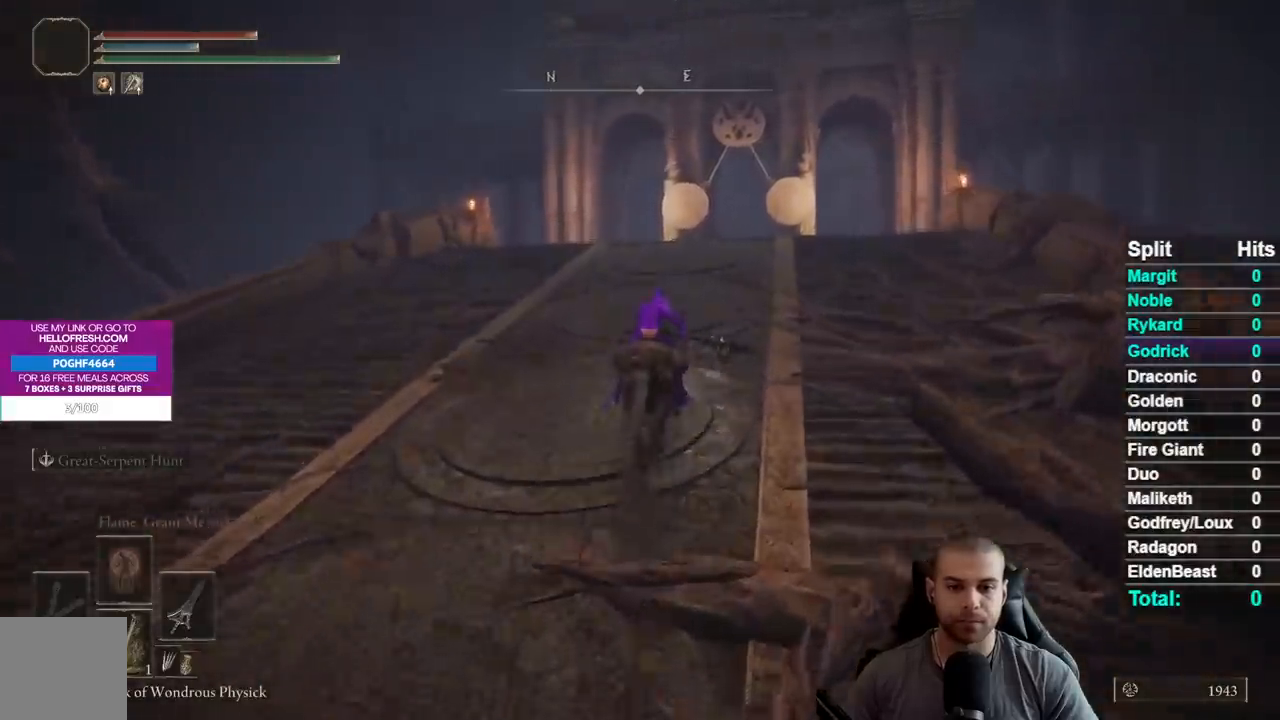
{"buttons": [], "left_stick": "up", "right_stick": "down", "events": [[100, "B", "down"], [200, "B", "up"], [400, "right_stick", "down"]]}
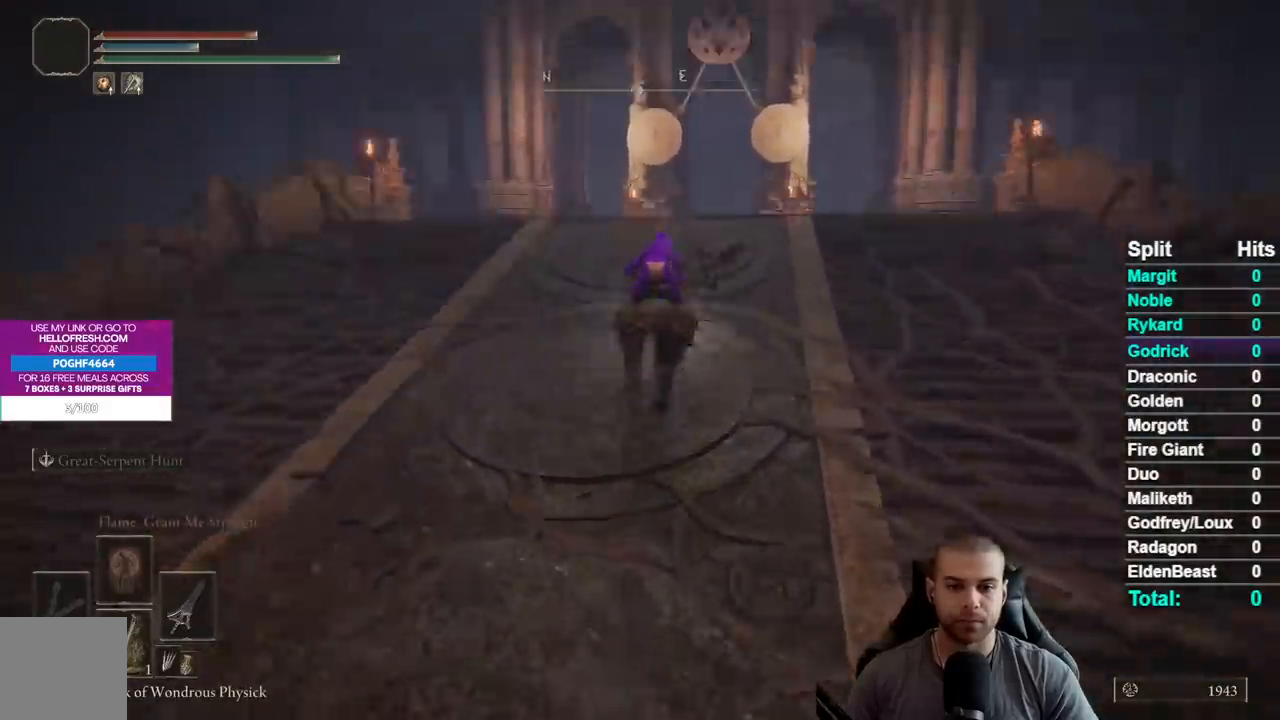
{"buttons": ["B"], "left_stick": "up", "right_stick": "center", "events": [[33, "right_stick", "center"], [267, "B", "down"], [350, "B", "up"], [417, "B", "down"]]}
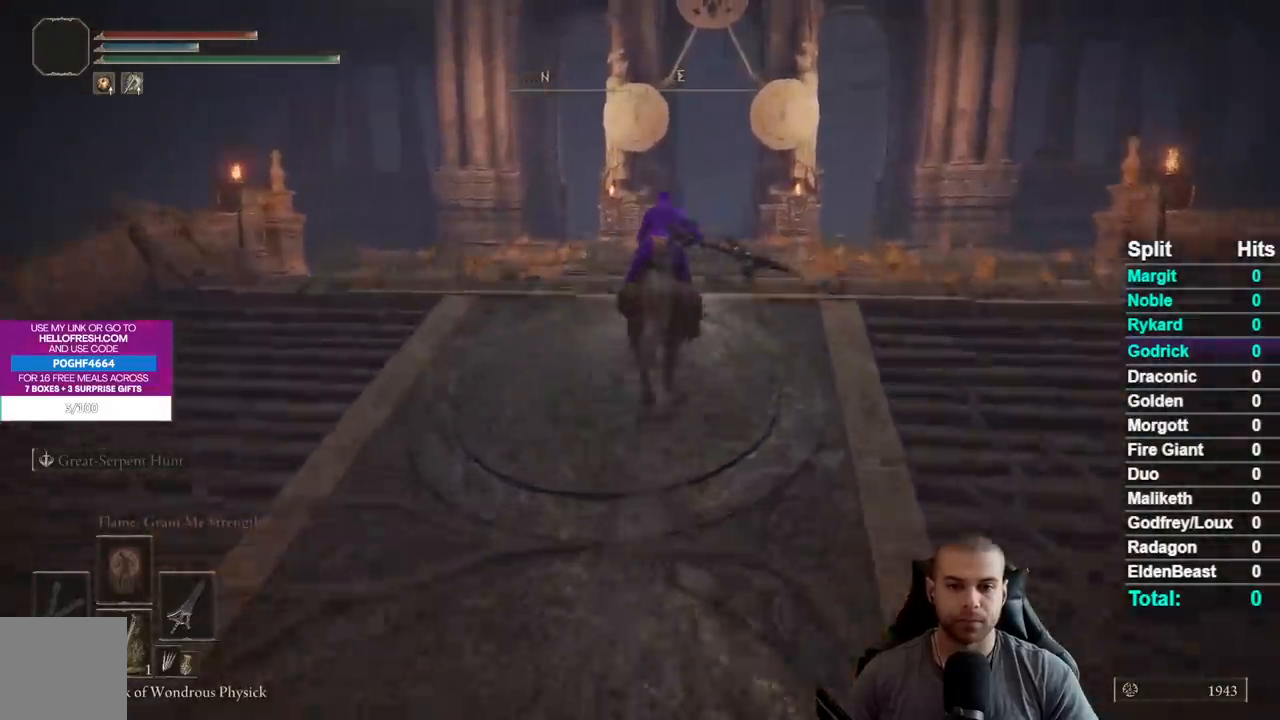
{"buttons": [], "left_stick": "up", "right_stick": "center", "events": [[17, "B", "up"], [133, "right_stick", "down"], [283, "right_stick", "center"]]}
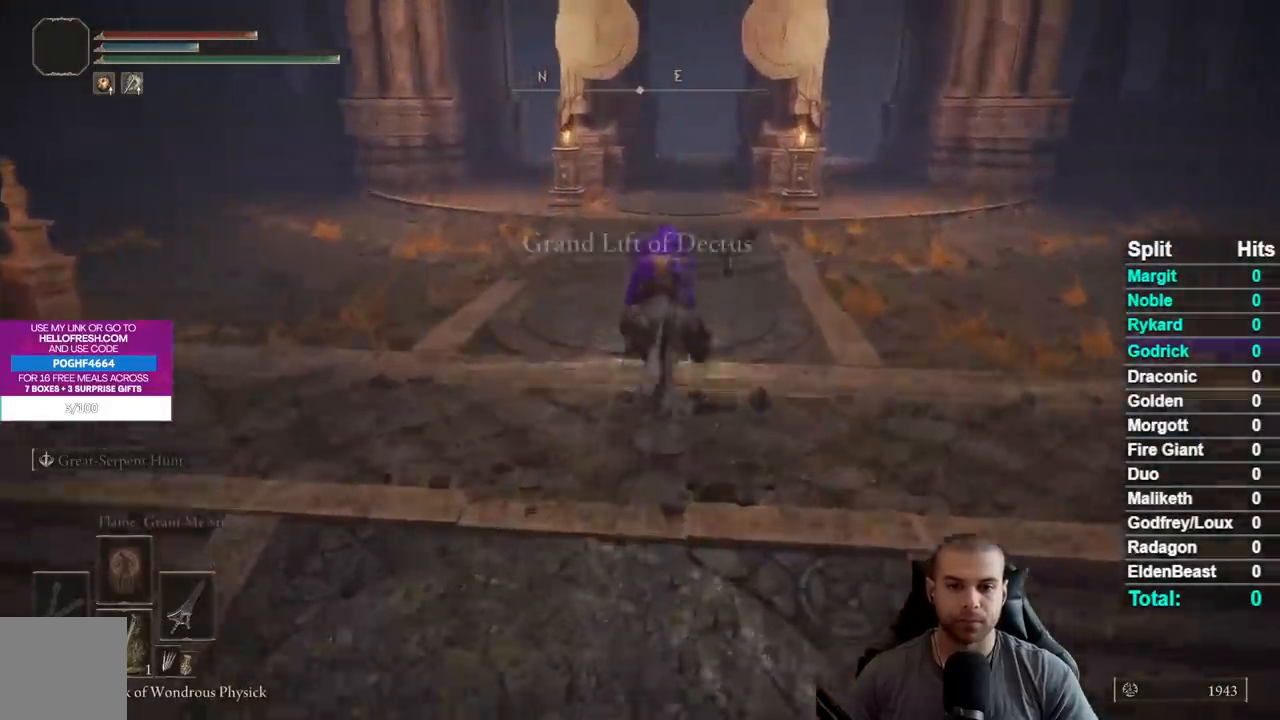
{"buttons": ["L3"], "left_stick": "up", "right_stick": "center", "events": [[500, "L3", "down"]]}
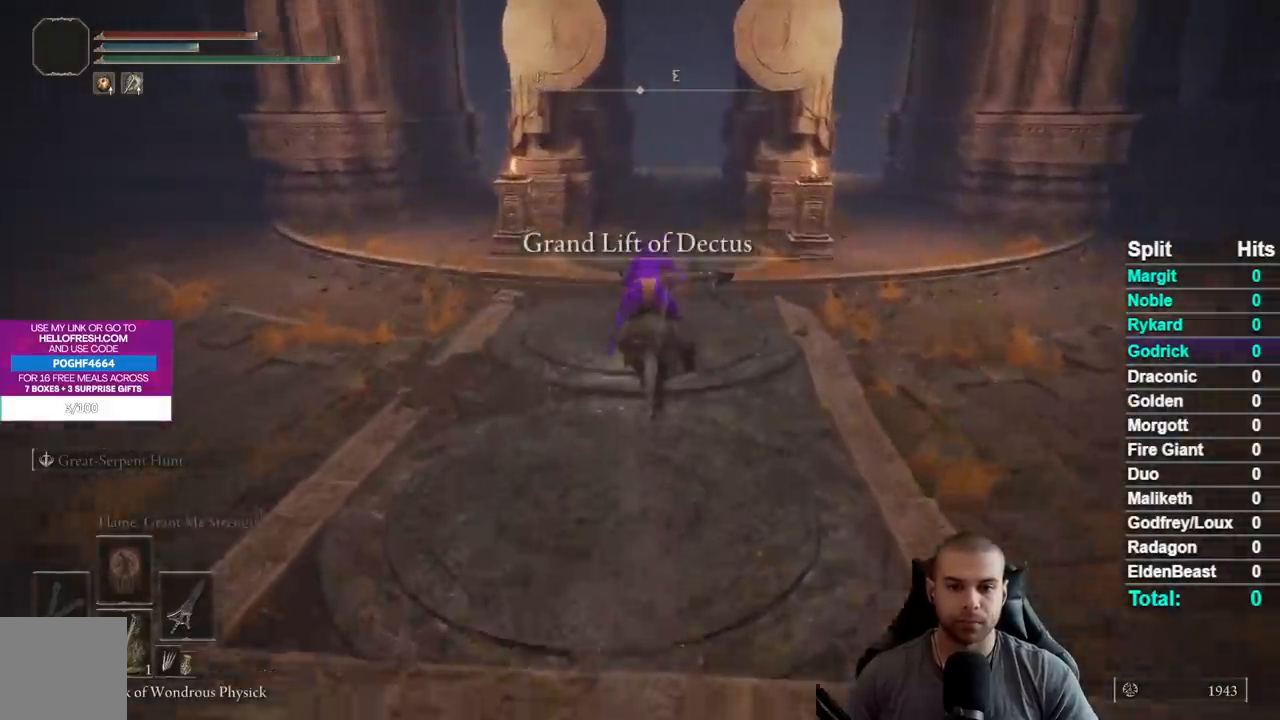
{"buttons": [], "left_stick": "up", "right_stick": "center", "events": [[167, "L3", "up"]]}
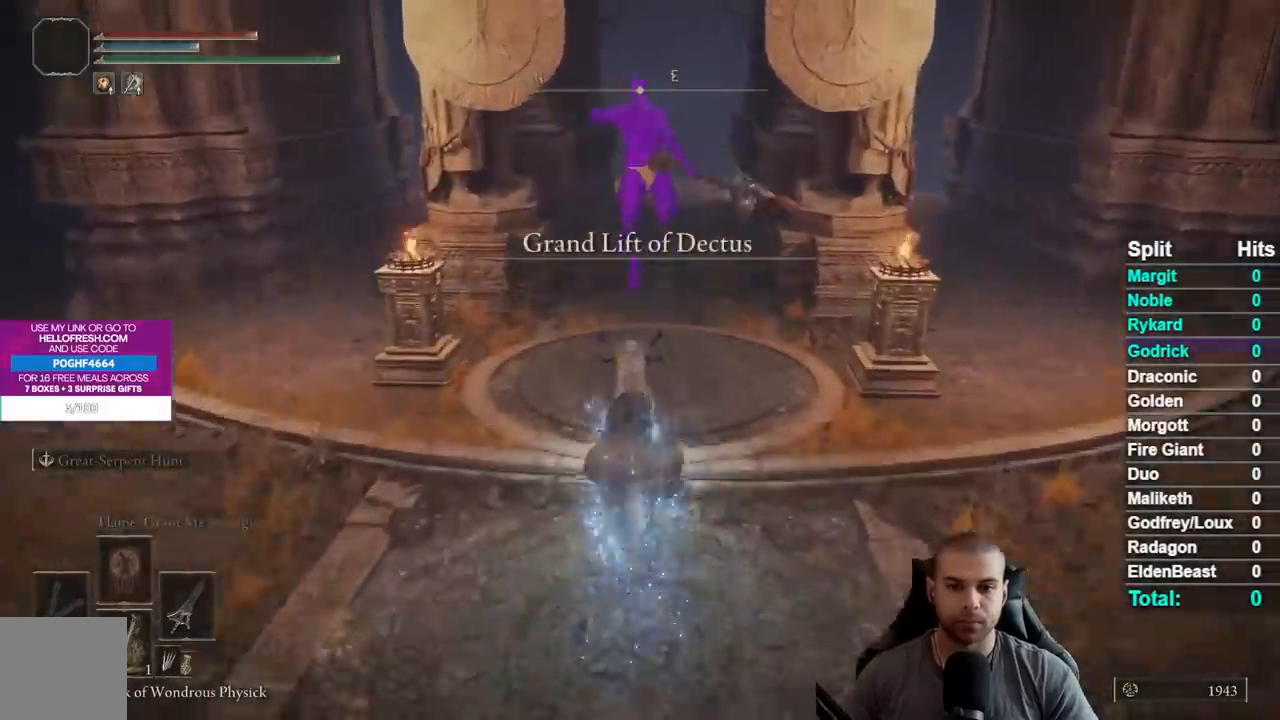
{"buttons": [], "left_stick": "up", "right_stick": "center", "events": [[50, "Y", "down"], [83, "Y", "up"], [233, "Y", "down"], [283, "Y", "up"], [367, "Y", "down"], [433, "Y", "up"]]}
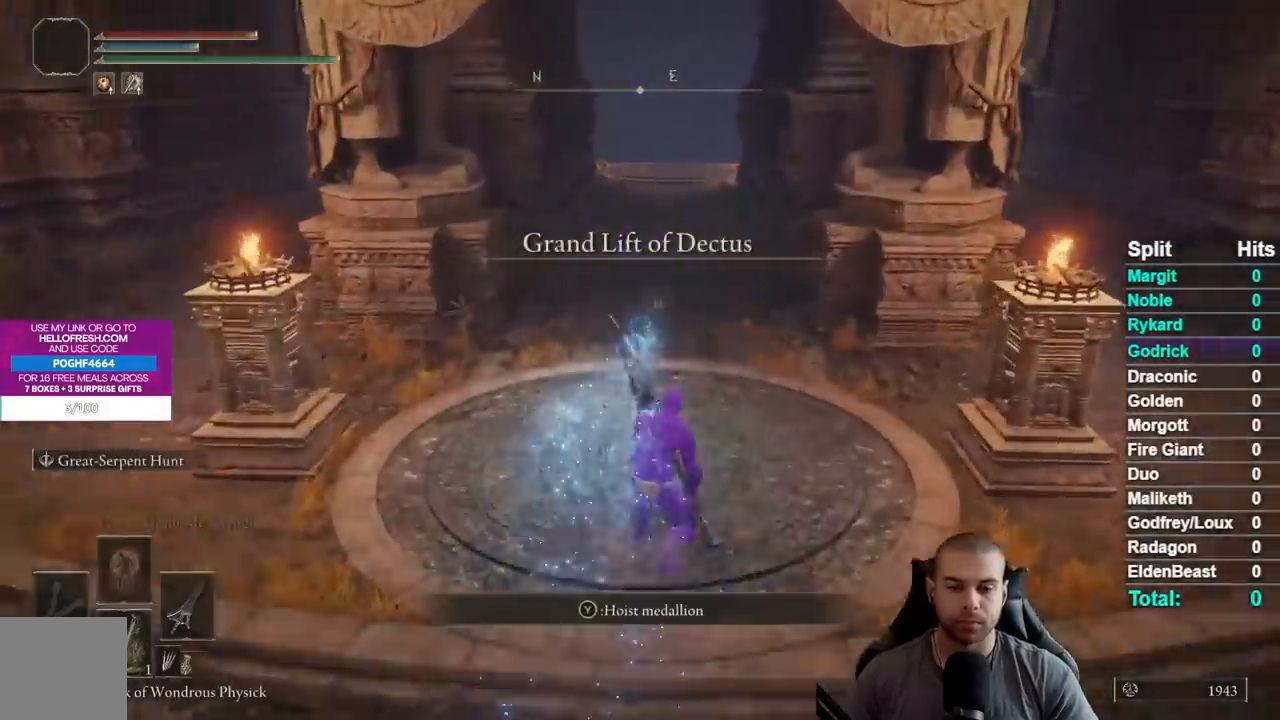
{"buttons": [], "left_stick": "center", "right_stick": "center", "events": [[17, "Y", "down"], [100, "Y", "up"], [183, "Y", "down"], [267, "Y", "up"], [450, "left_stick", "center"]]}
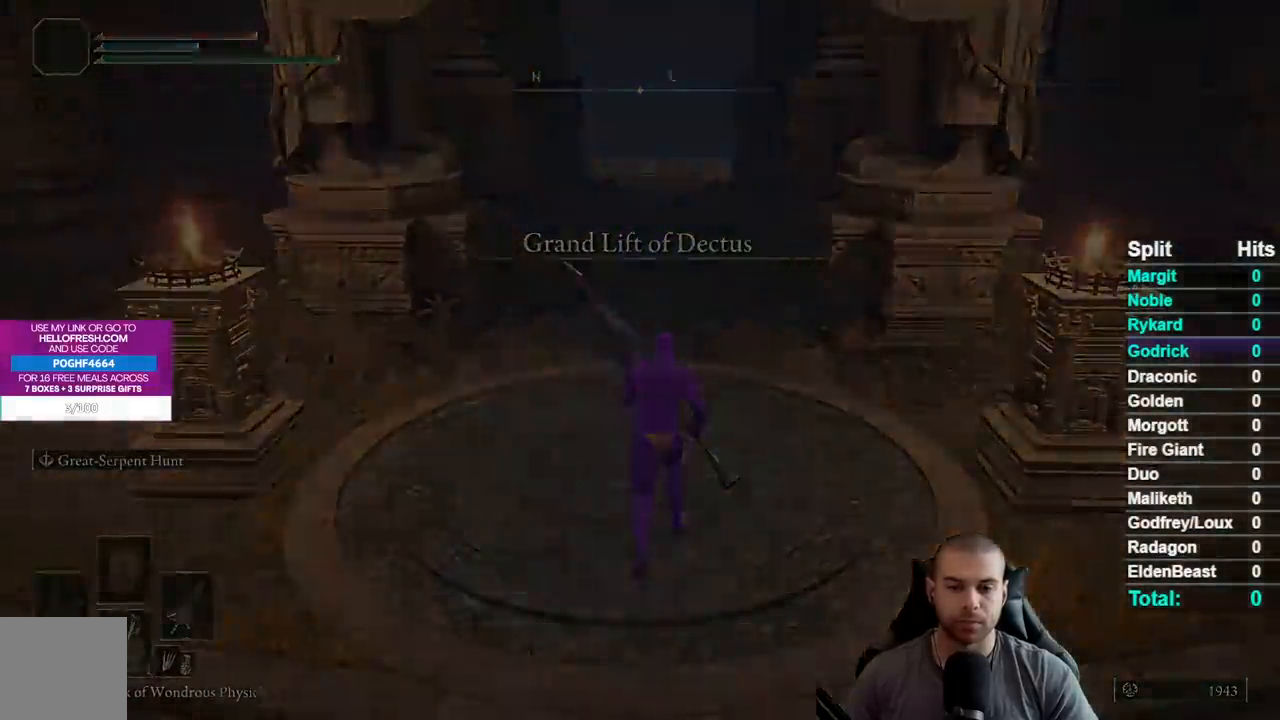
{"buttons": ["START"], "left_stick": "center", "right_stick": "center", "events": [[217, "START", "down"], [317, "START", "up"], [383, "START", "down"]]}
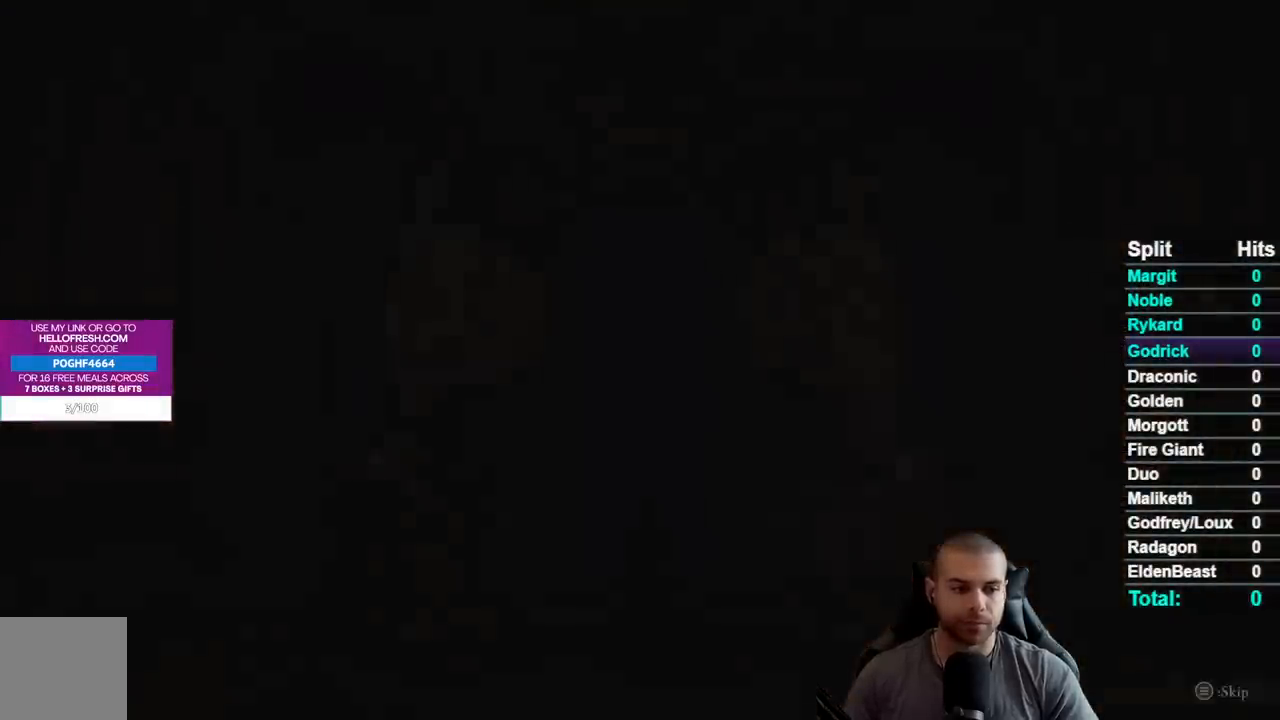
{"buttons": [], "left_stick": "center", "right_stick": "center", "events": [[17, "START", "up"], [67, "START", "down"], [183, "START", "up"], [233, "START", "down"], [333, "START", "up"], [417, "START", "down"], [500, "START", "up"]]}
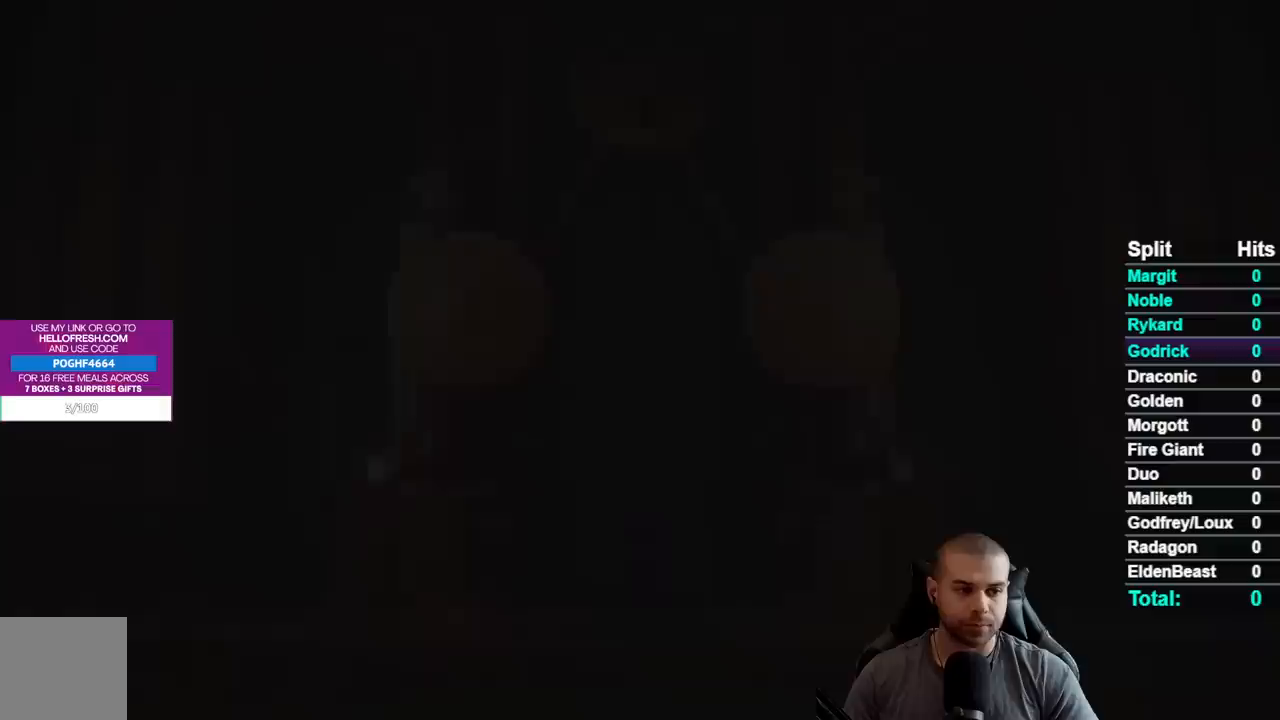
{"buttons": [], "left_stick": "center", "right_stick": "center", "events": [[83, "START", "down"], [183, "START", "up"], [250, "START", "down"], [367, "START", "up"]]}
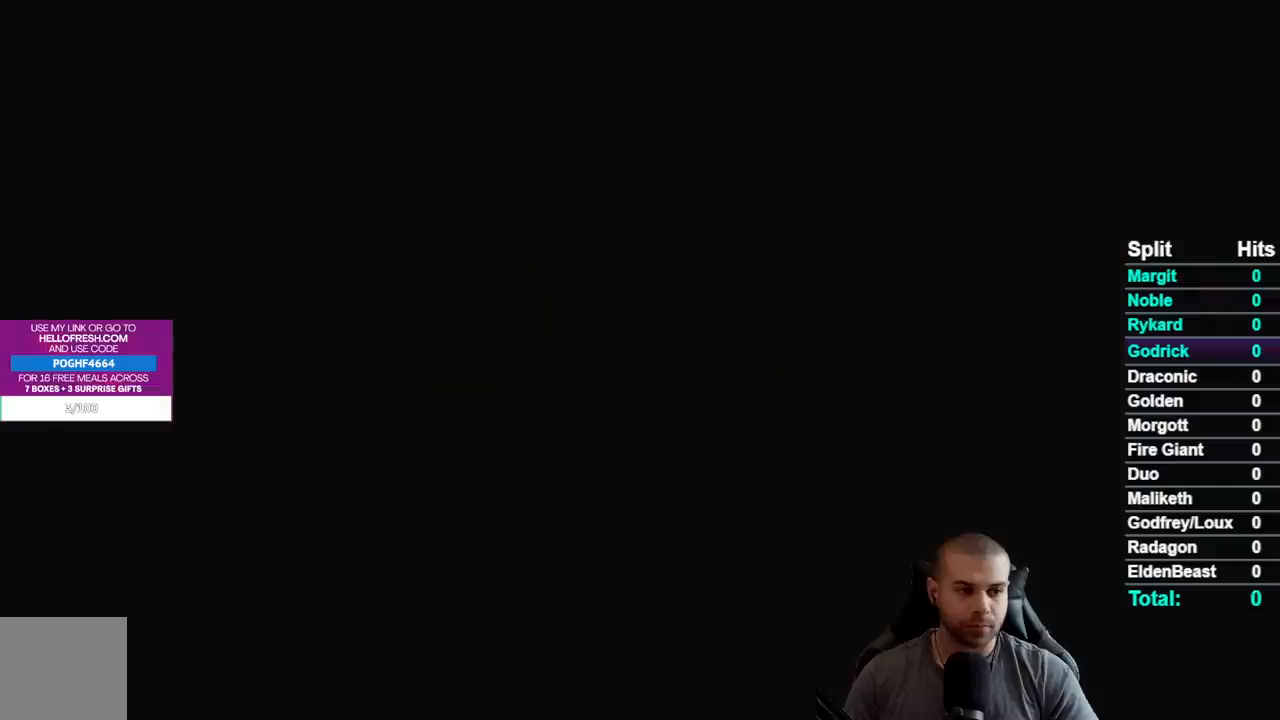
{"buttons": [], "left_stick": "center", "right_stick": "center", "events": []}
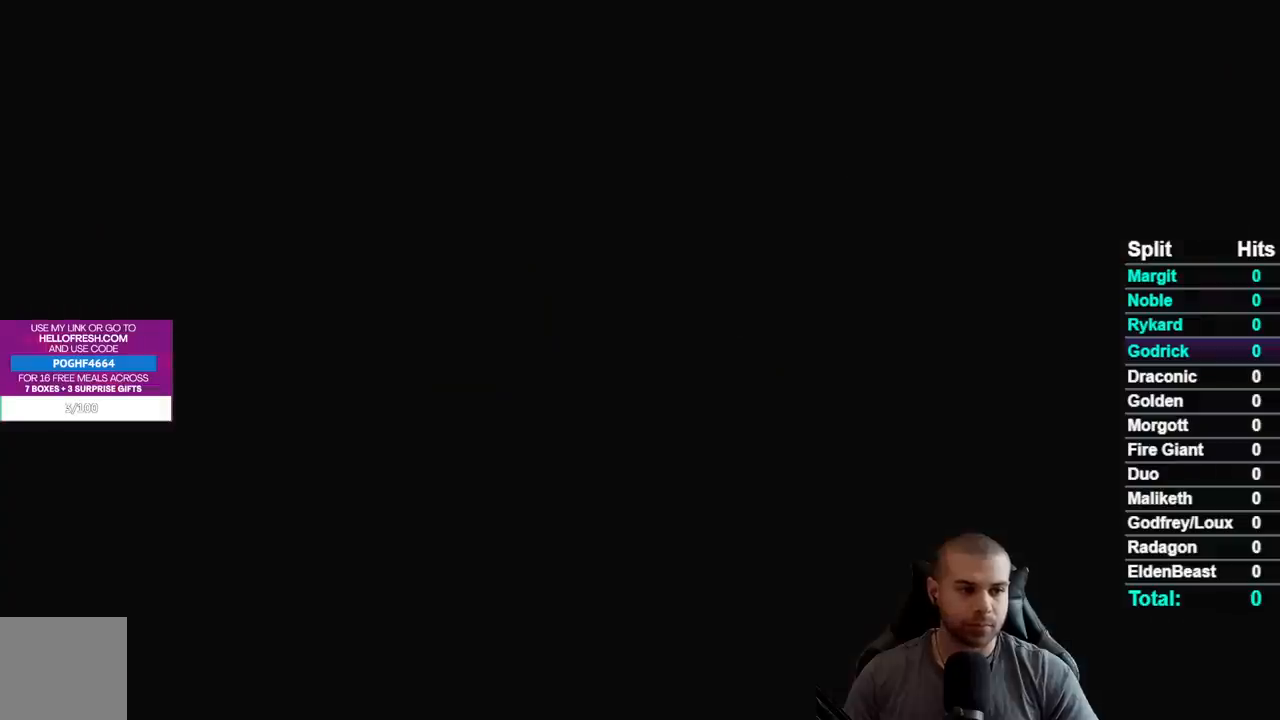
{"buttons": [], "left_stick": "center", "right_stick": "center", "events": []}
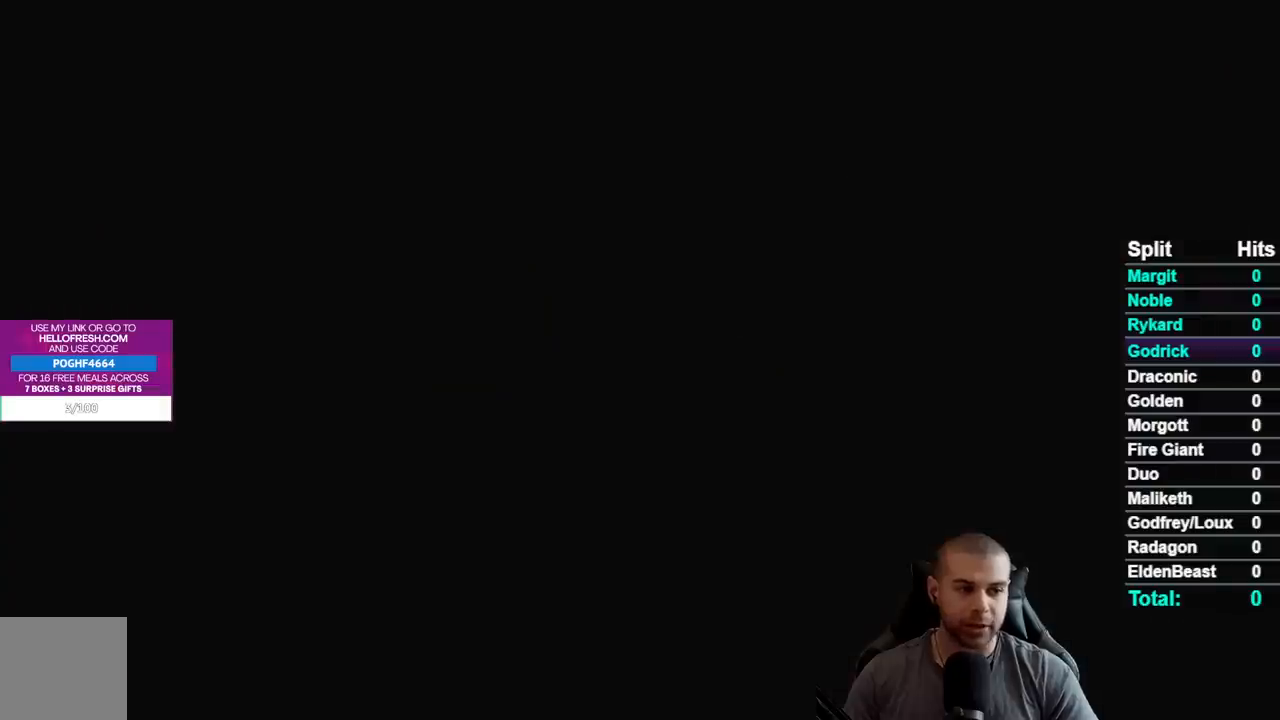
{"buttons": [], "left_stick": "center", "right_stick": "center", "events": []}
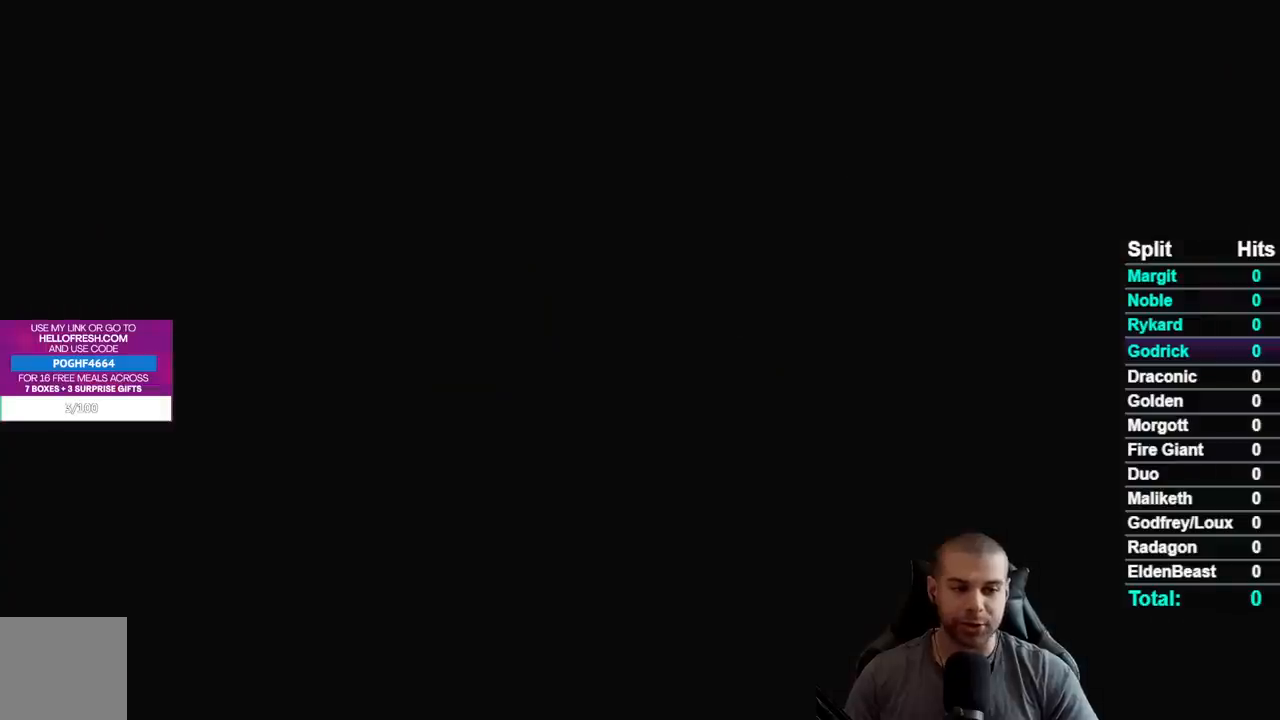
{"buttons": ["START"], "left_stick": "center", "right_stick": "center", "events": [[383, "START", "down"]]}